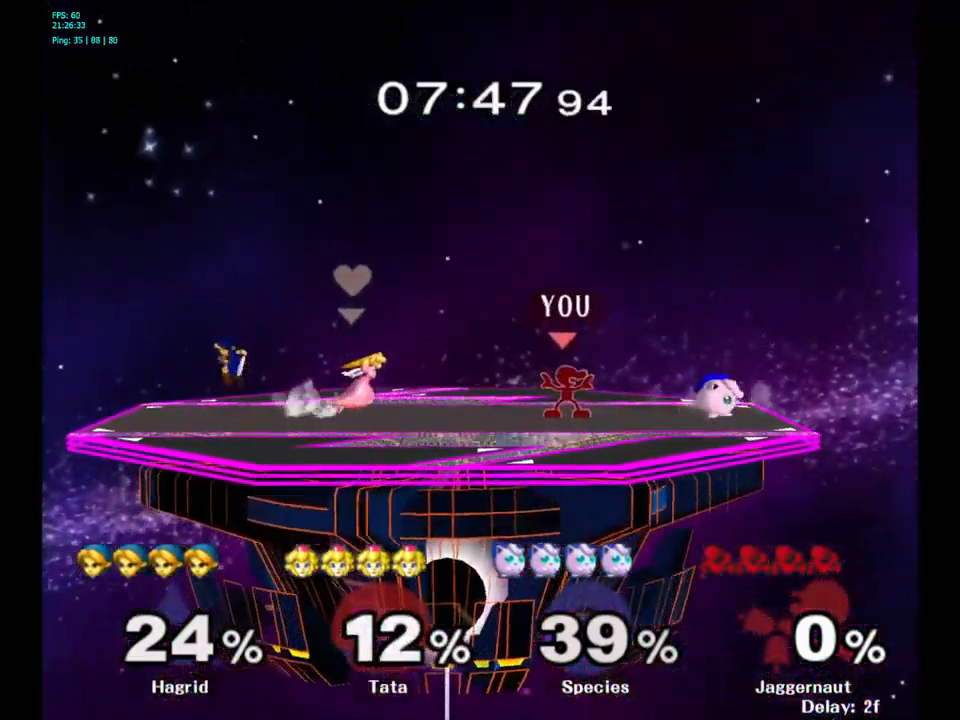
Gameplay with a controller (Nintendo layout); each line is a JSON object with the inputs held at the frame after it. "events" lists button and stick changes between this image and that frame as [ms after this image, input, new state], when the widget could be followed in between. Not read: L3 R3.
{"buttons": [], "left_stick": "right", "right_stick": "center", "events": [[183, "Y", "down"], [200, "left_stick", "down-left"], [250, "R1", "down"], [316, "Y", "up"], [366, "R1", "up"], [366, "left_stick", "center"], [450, "Y", "down"], [450, "left_stick", "right"], [483, "Y", "up"]]}
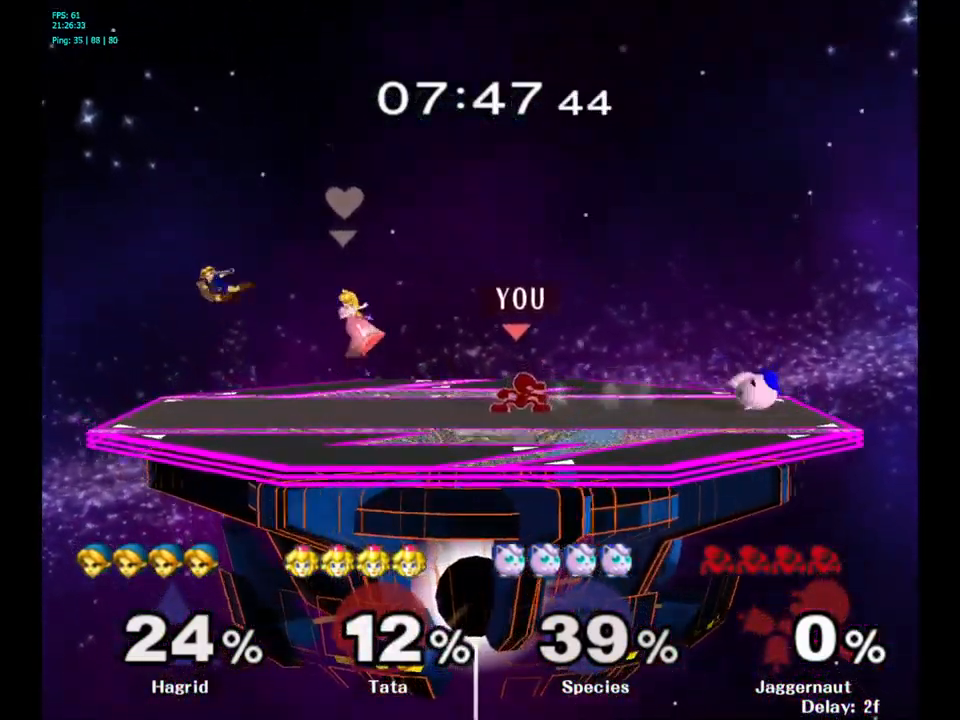
{"buttons": ["R1"], "left_stick": "down", "right_stick": "center", "events": [[100, "A", "down"], [233, "A", "up"], [333, "left_stick", "center"], [433, "left_stick", "down"], [450, "R1", "down"]]}
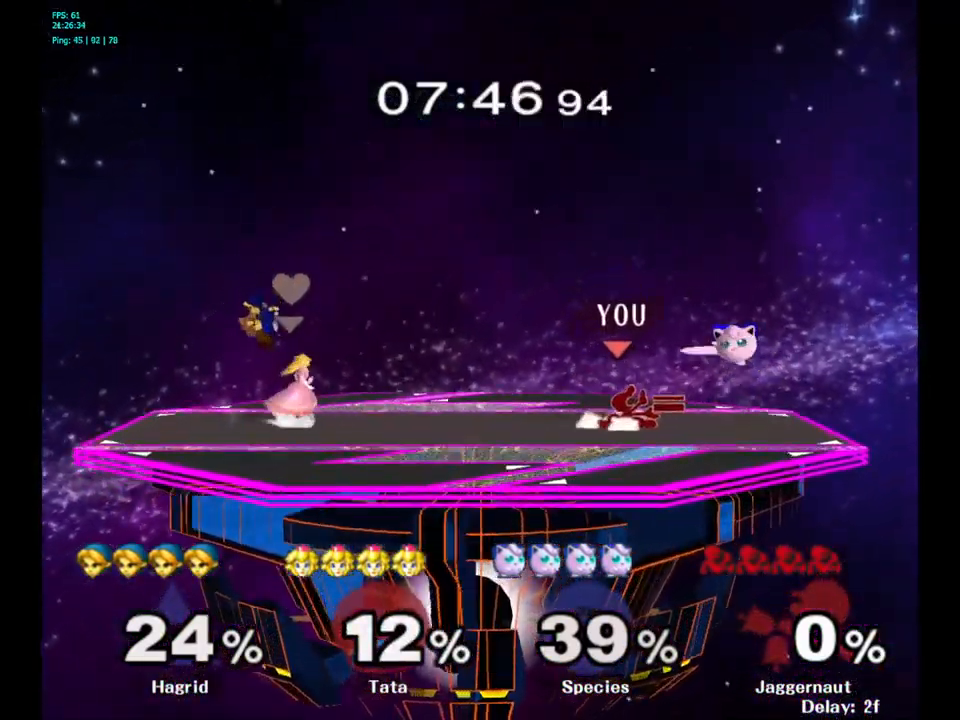
{"buttons": [], "left_stick": "center", "right_stick": "center", "events": [[66, "R1", "up"], [66, "left_stick", "center"], [233, "Y", "down"], [233, "left_stick", "down-left"], [266, "R1", "down"], [350, "Y", "up"], [400, "R1", "up"], [400, "left_stick", "center"]]}
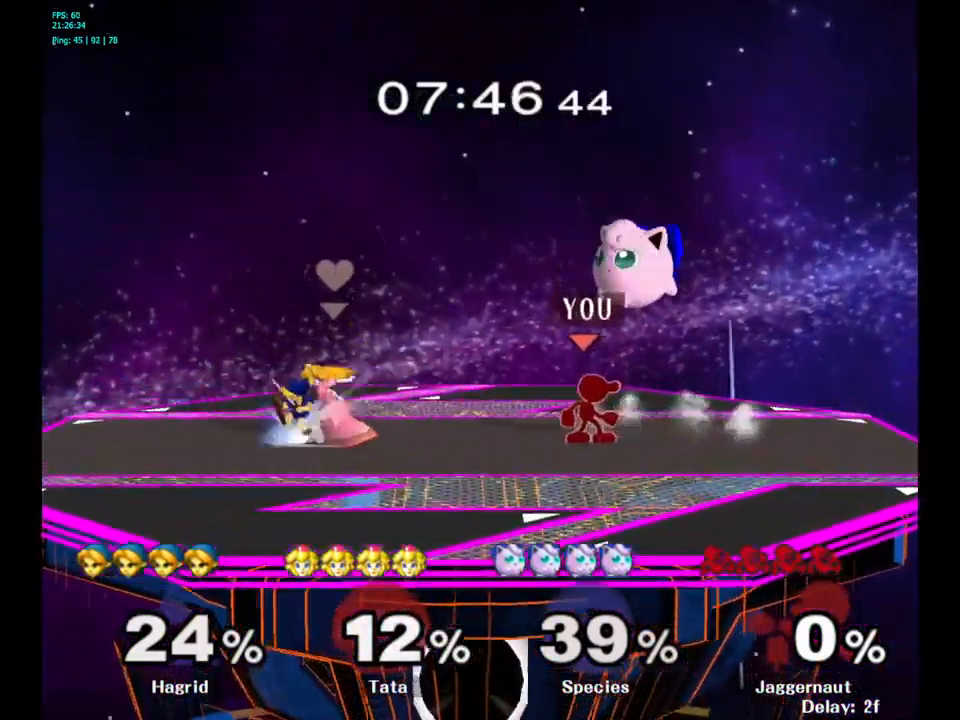
{"buttons": [], "left_stick": "center", "right_stick": "center", "events": [[150, "A", "down"], [250, "A", "up"]]}
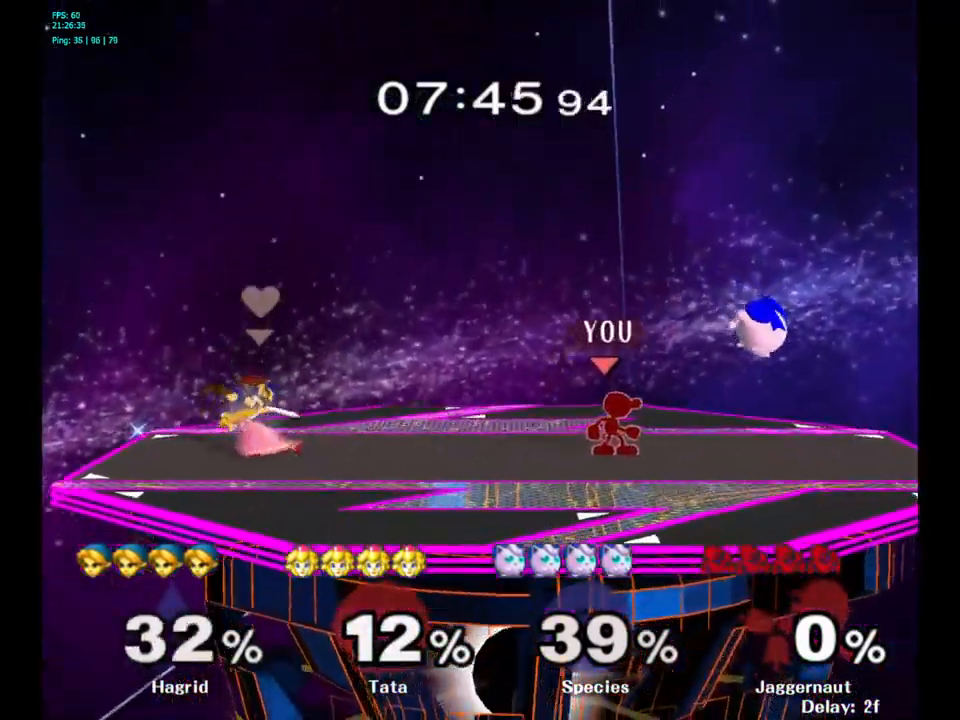
{"buttons": [], "left_stick": "down-right", "right_stick": "center", "events": [[50, "Y", "down"], [50, "left_stick", "right"], [83, "Y", "up"], [167, "A", "down"], [250, "A", "up"], [500, "left_stick", "down-right"]]}
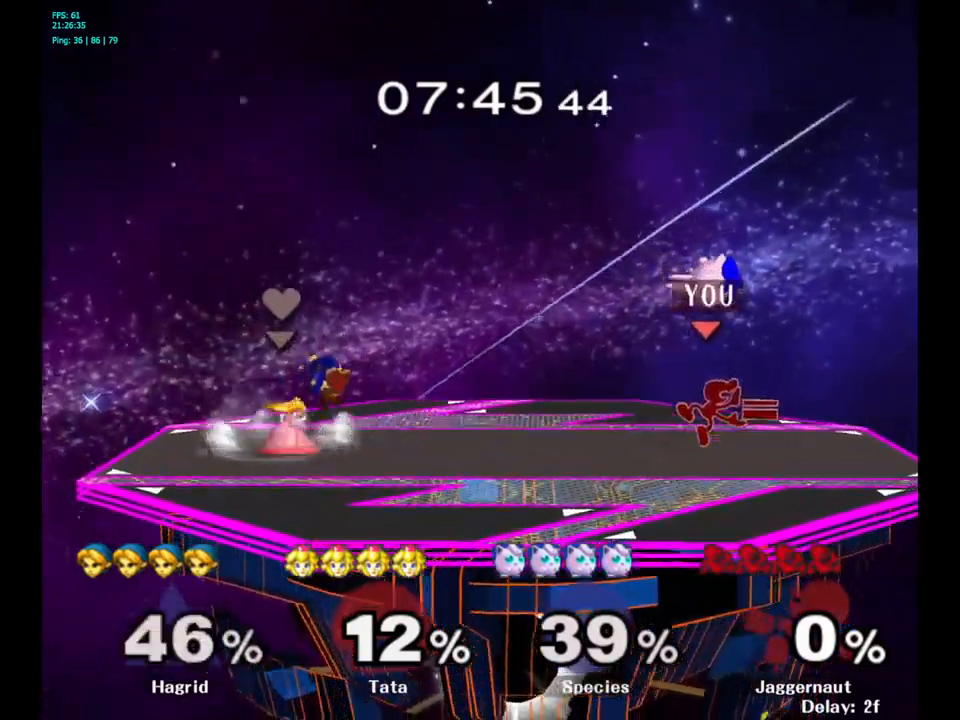
{"buttons": [], "left_stick": "up", "right_stick": "center", "events": [[17, "R1", "down"], [17, "left_stick", "down"], [167, "R1", "up"], [200, "left_stick", "center"], [283, "left_stick", "up"], [367, "A", "down"], [450, "A", "up"]]}
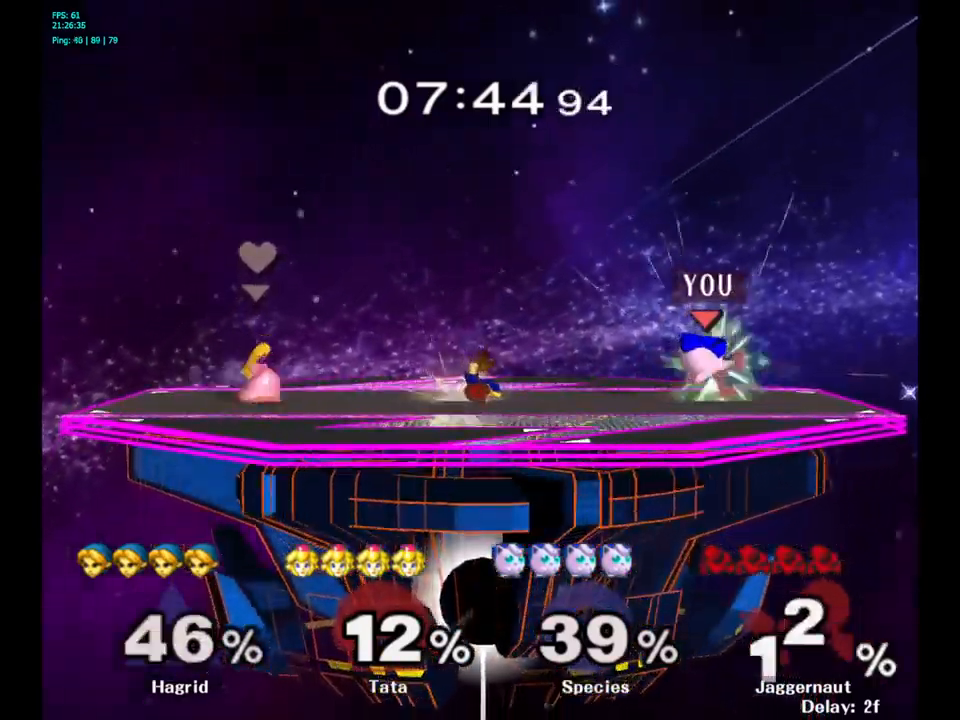
{"buttons": ["Y"], "left_stick": "center", "right_stick": "center", "events": [[300, "left_stick", "center"], [417, "Y", "down"]]}
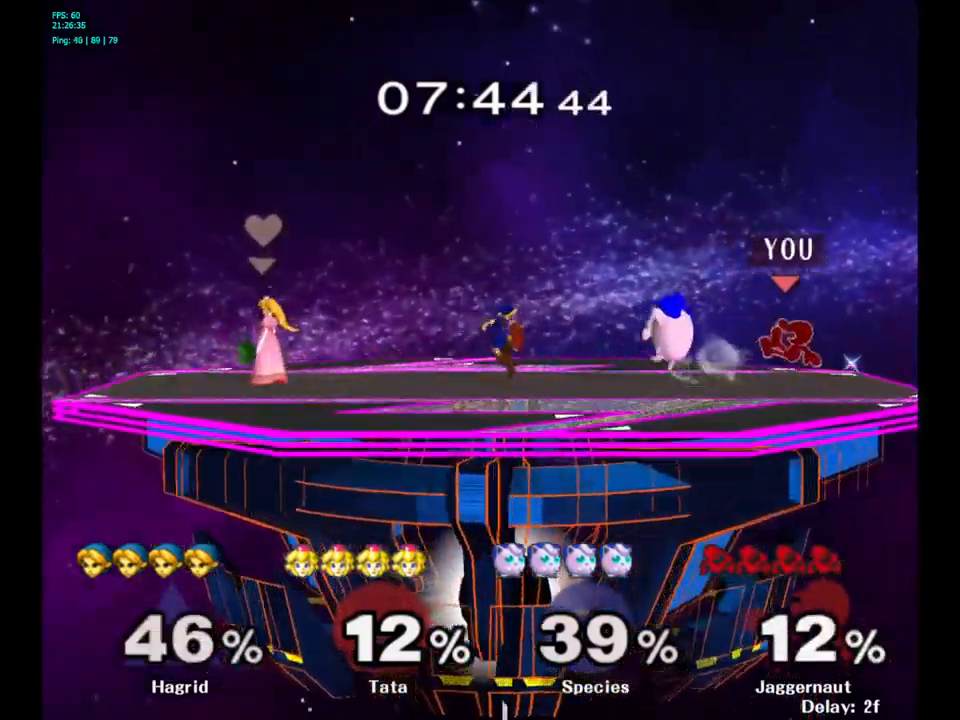
{"buttons": [], "left_stick": "center", "right_stick": "center", "events": [[117, "Y", "up"], [167, "left_stick", "left"], [400, "left_stick", "center"]]}
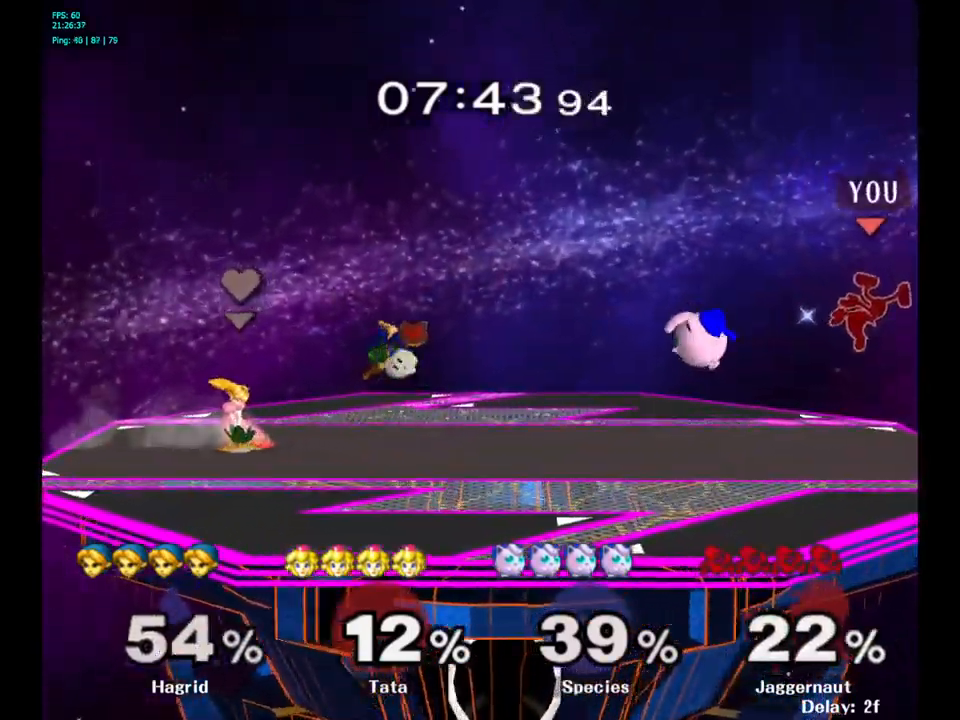
{"buttons": [], "left_stick": "down", "right_stick": "center", "events": [[117, "right_stick", "left"], [183, "left_stick", "right"], [183, "right_stick", "center"], [300, "R1", "down"], [350, "left_stick", "down"], [450, "R1", "up"]]}
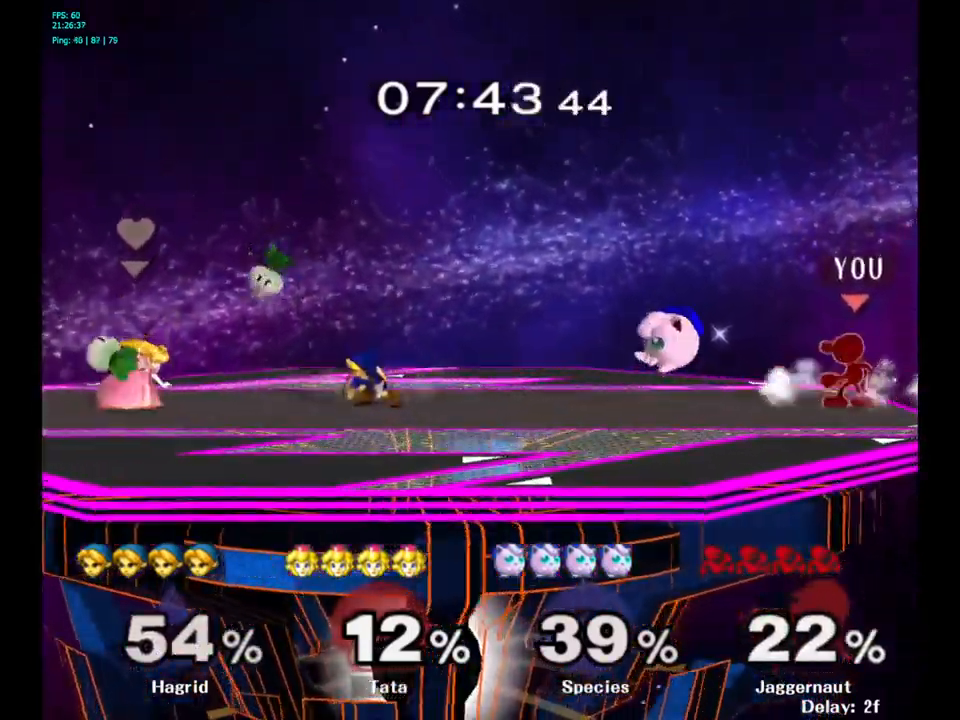
{"buttons": [], "left_stick": "down", "right_stick": "center", "events": [[167, "left_stick", "center"], [217, "left_stick", "down"], [333, "A", "down"], [467, "A", "up"]]}
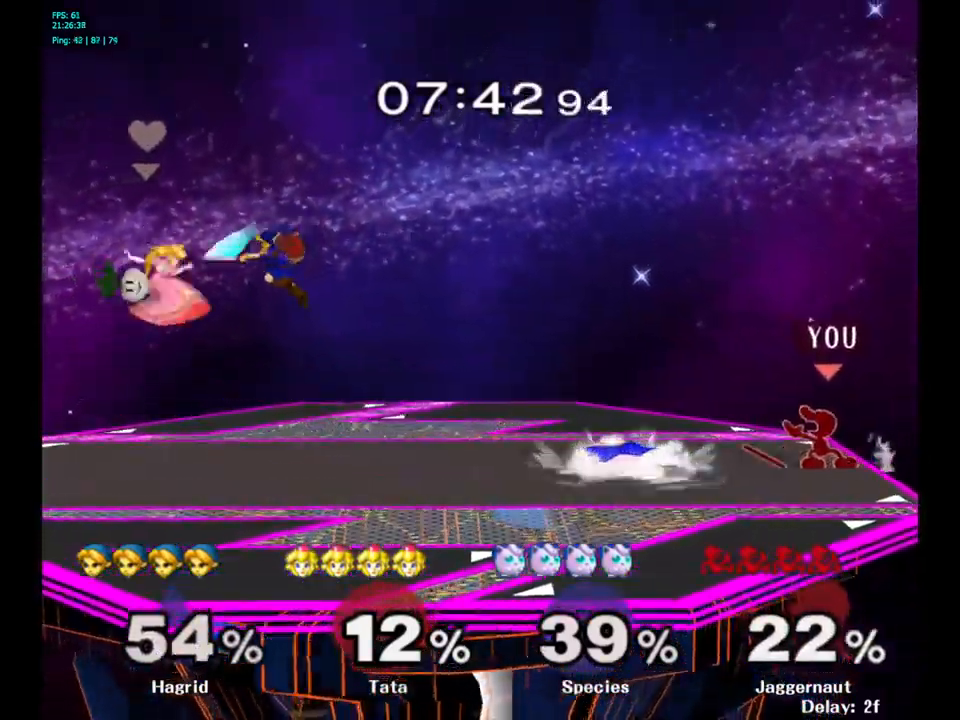
{"buttons": [], "left_stick": "down-right", "right_stick": "center", "events": [[100, "left_stick", "center"], [283, "Y", "down"], [300, "left_stick", "down-right"], [333, "R1", "down"], [467, "Y", "up"], [483, "R1", "up"]]}
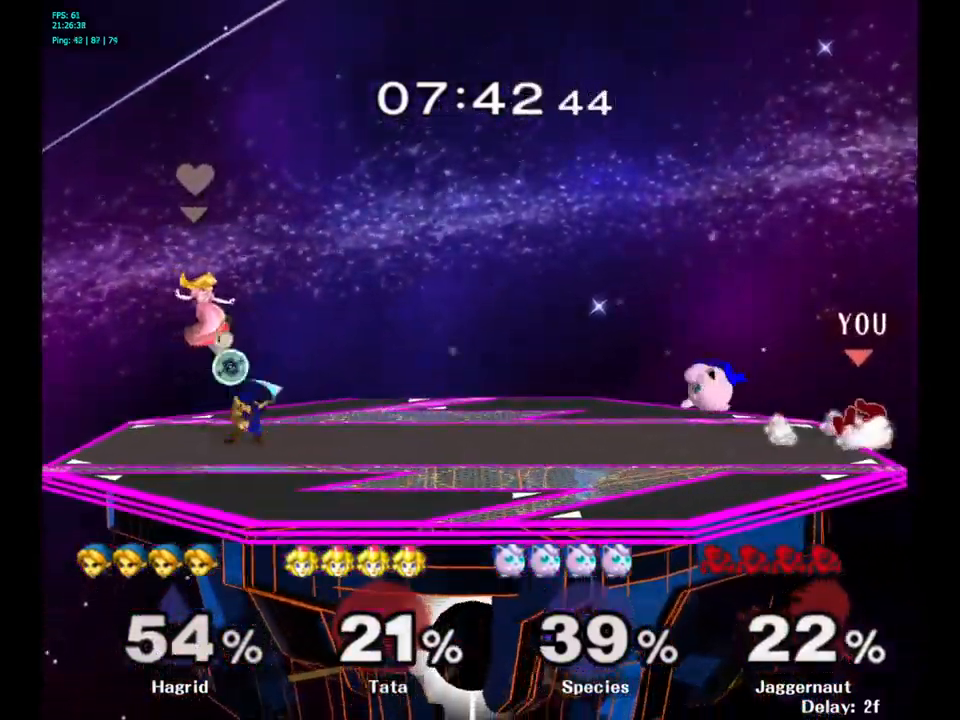
{"buttons": ["Y"], "left_stick": "left", "right_stick": "center", "events": [[17, "left_stick", "center"], [400, "left_stick", "right"], [500, "Y", "down"], [500, "left_stick", "left"]]}
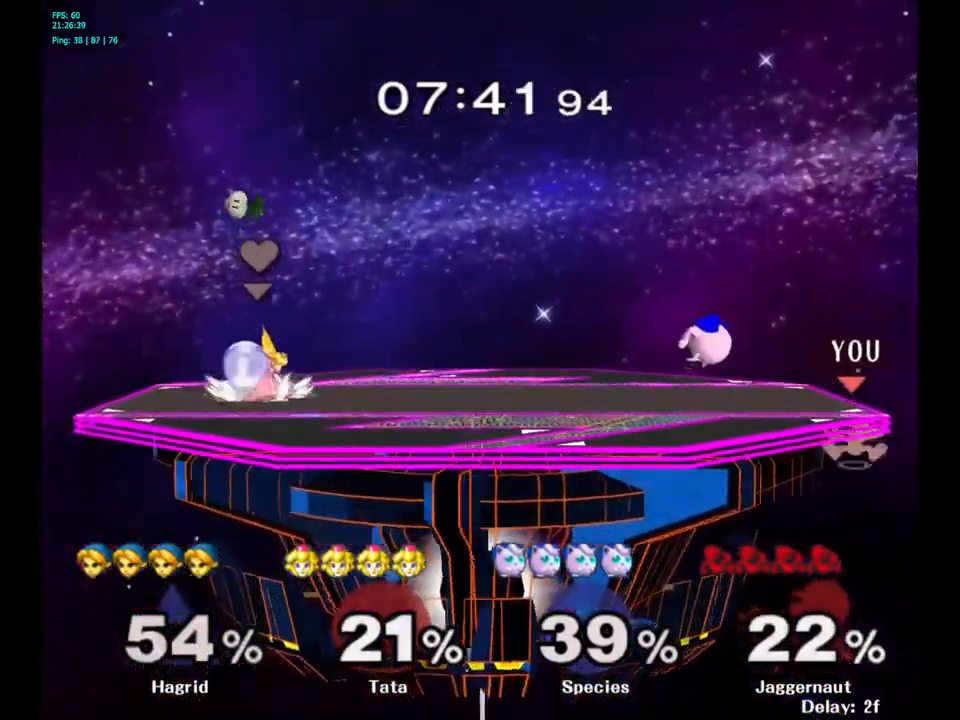
{"buttons": [], "left_stick": "center", "right_stick": "center", "events": [[67, "left_stick", "down-left"], [183, "R1", "down"], [267, "Y", "up"], [317, "R1", "up"], [317, "left_stick", "center"], [400, "A", "down"], [500, "A", "up"]]}
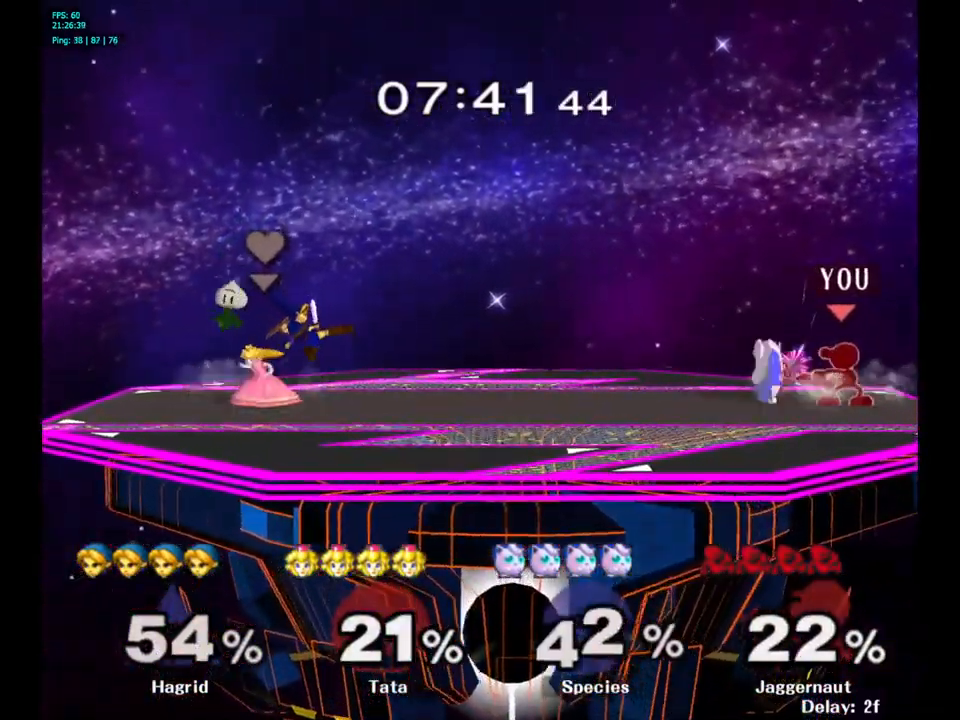
{"buttons": [], "left_stick": "center", "right_stick": "center", "events": [[117, "left_stick", "down"], [217, "A", "down"], [317, "A", "up"], [400, "left_stick", "center"]]}
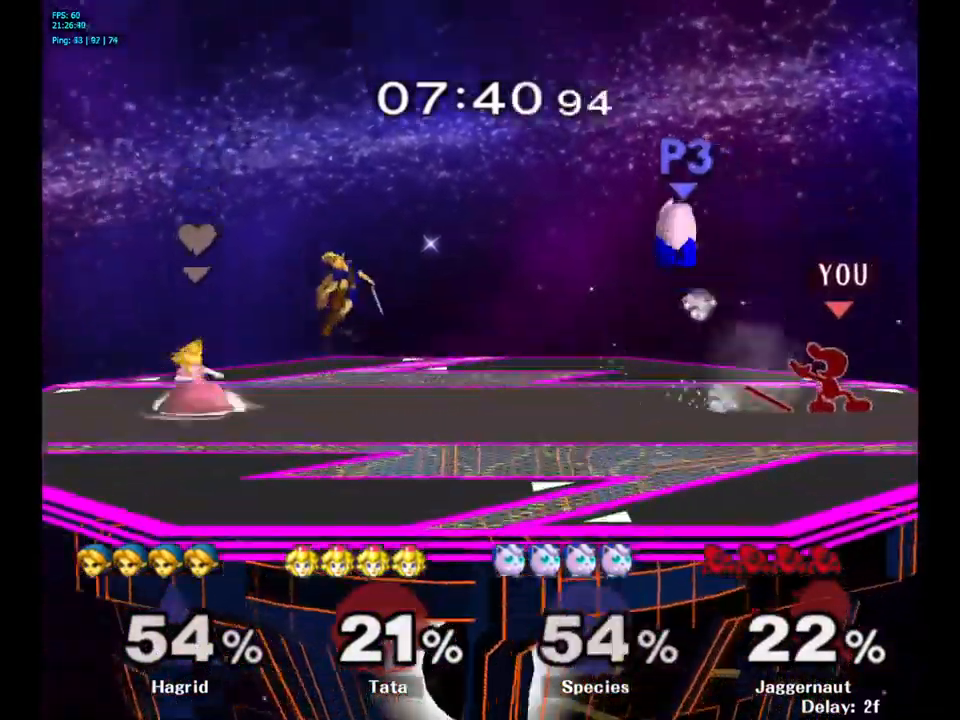
{"buttons": [], "left_stick": "left", "right_stick": "center", "events": [[217, "left_stick", "left"]]}
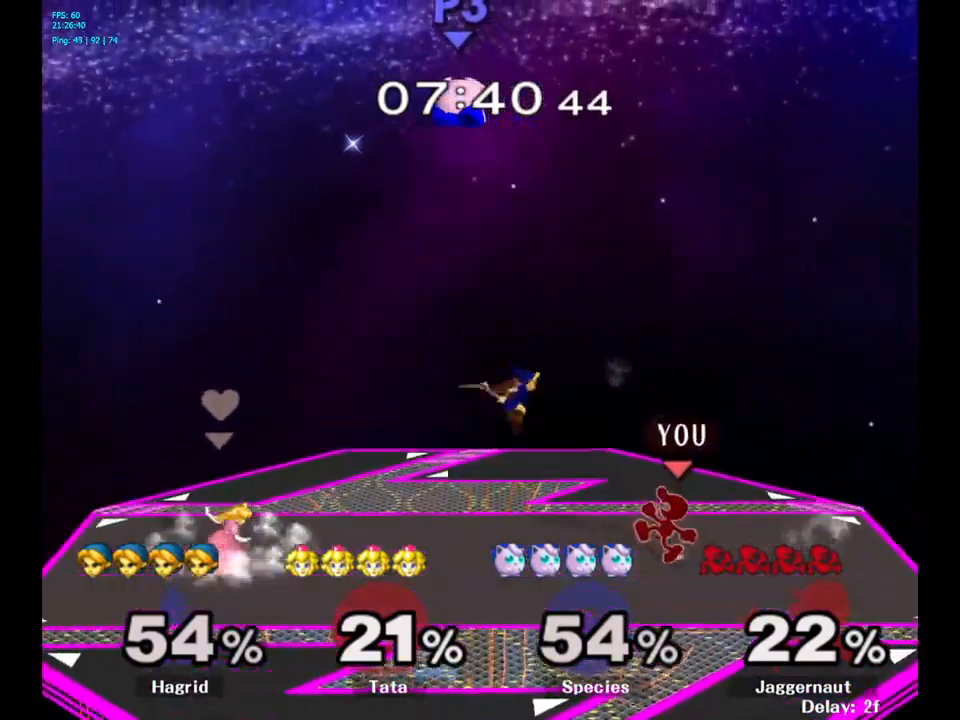
{"buttons": ["A"], "left_stick": "down", "right_stick": "center", "events": [[34, "Y", "down"], [67, "left_stick", "down-right"], [84, "R1", "down"], [184, "Y", "up"], [217, "R1", "up"], [217, "left_stick", "center"], [384, "left_stick", "down"], [484, "A", "down"]]}
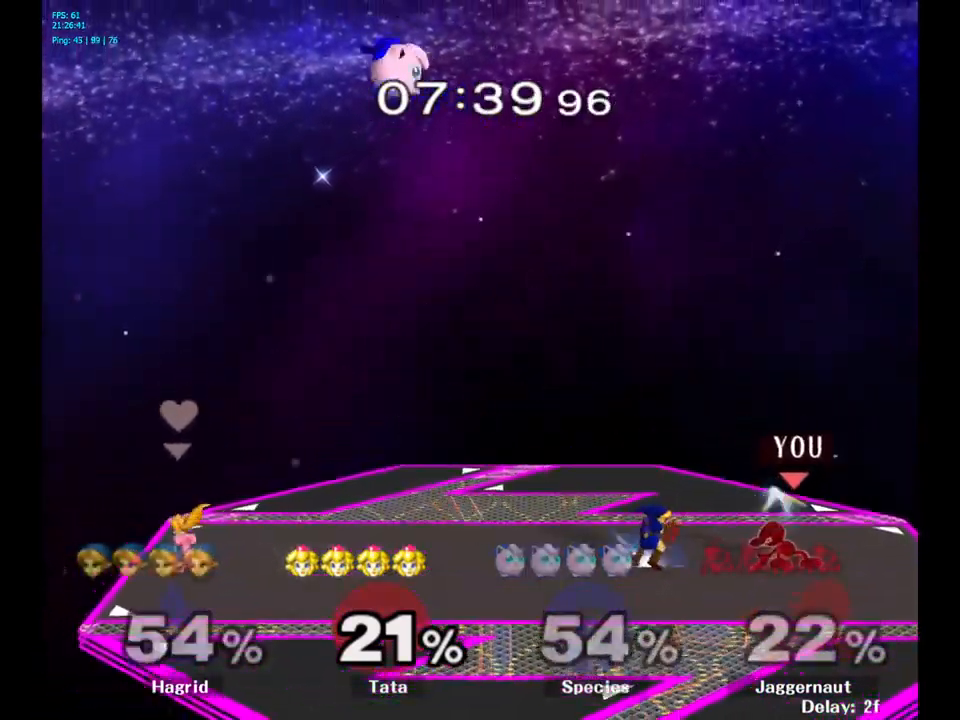
{"buttons": [], "left_stick": "center", "right_stick": "center", "events": [[117, "A", "up"], [267, "left_stick", "center"]]}
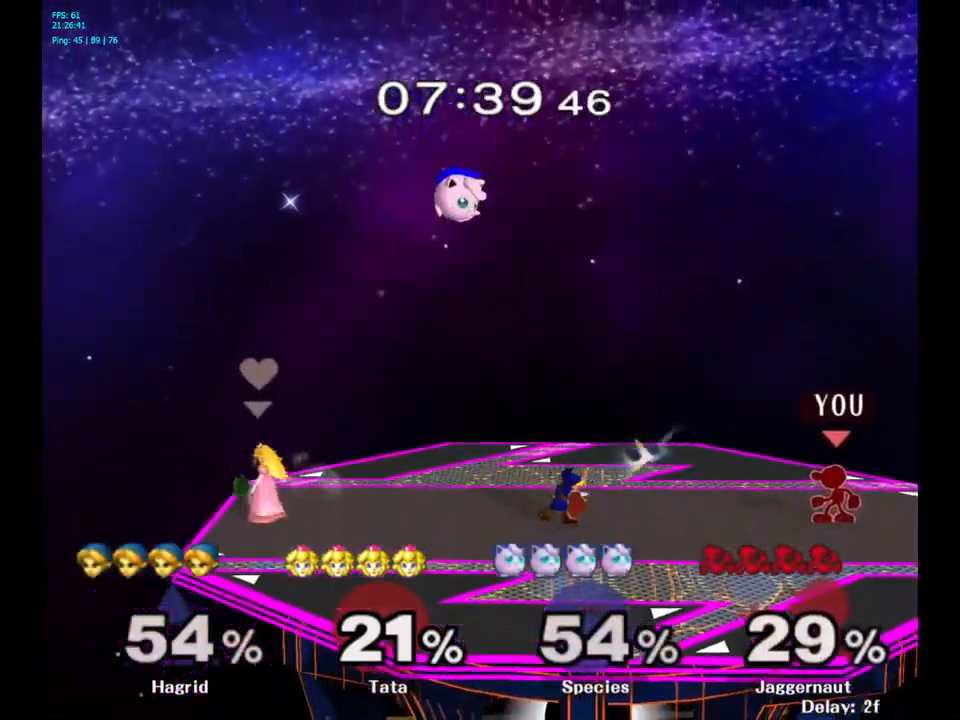
{"buttons": [], "left_stick": "down", "right_stick": "center", "events": [[17, "left_stick", "left"], [50, "Y", "down"], [84, "Y", "up"], [184, "A", "down"], [317, "A", "up"], [450, "left_stick", "center"], [500, "left_stick", "down"]]}
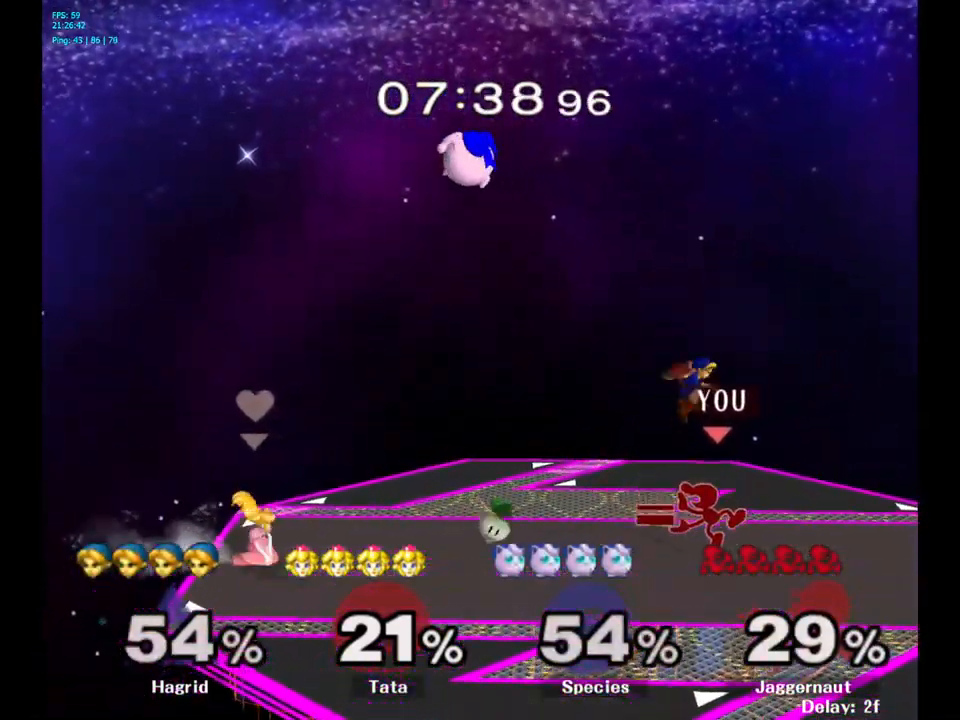
{"buttons": [], "left_stick": "left", "right_stick": "center", "events": [[50, "R1", "down"], [200, "R1", "up"], [250, "left_stick", "center"], [484, "left_stick", "left"]]}
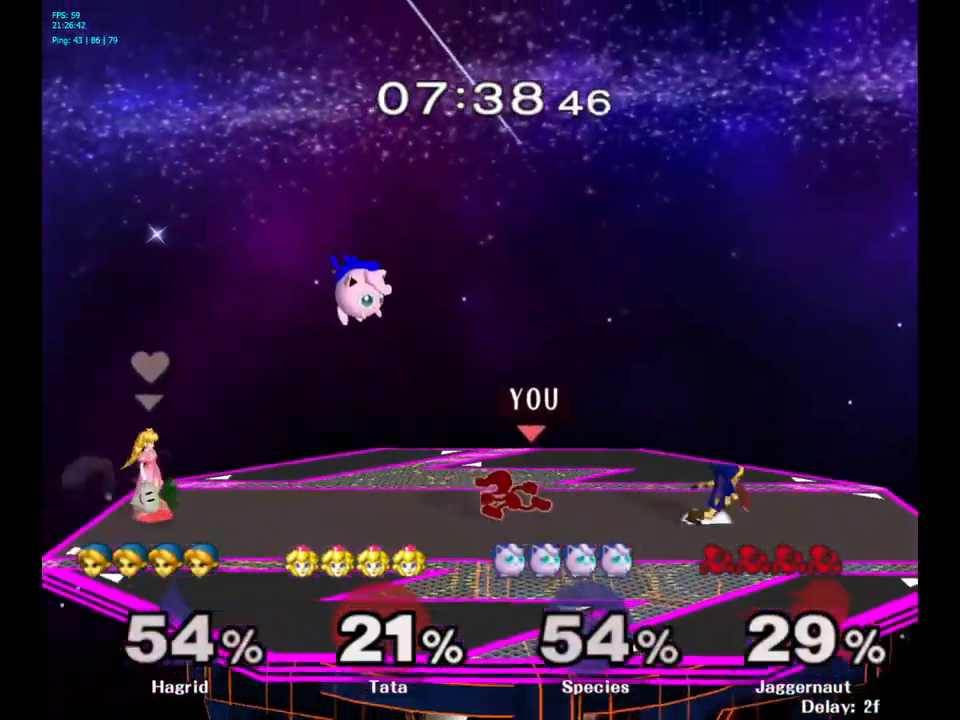
{"buttons": [], "left_stick": "center", "right_stick": "center", "events": [[150, "left_stick", "right"], [267, "Y", "down"], [434, "left_stick", "center"], [450, "Y", "up"]]}
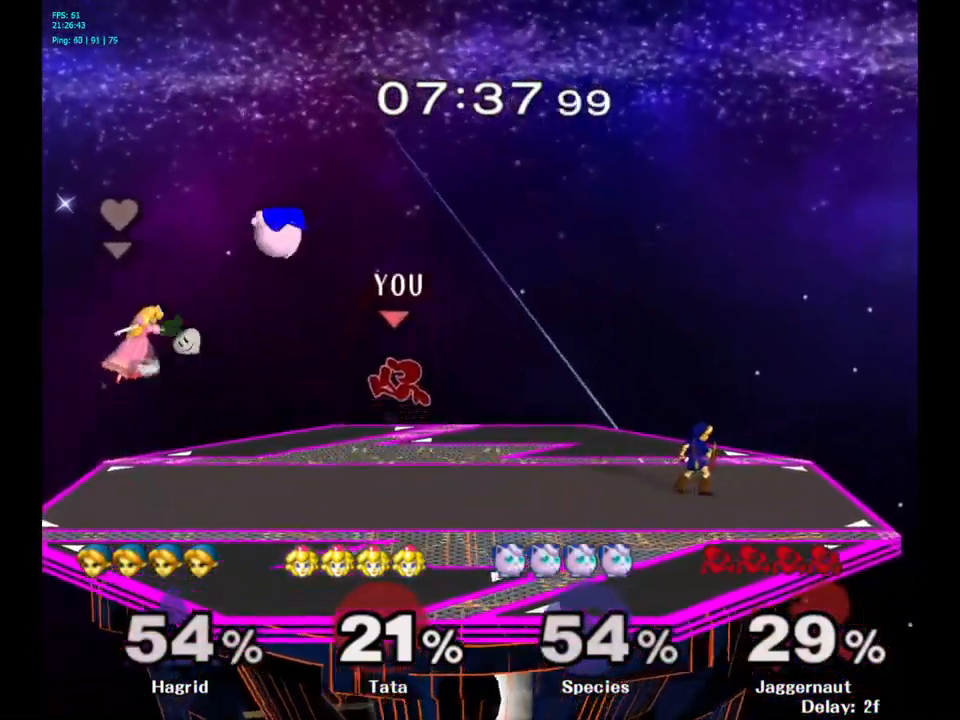
{"buttons": ["Y"], "left_stick": "up-right", "right_stick": "center", "events": [[317, "Y", "down"], [384, "left_stick", "up-right"]]}
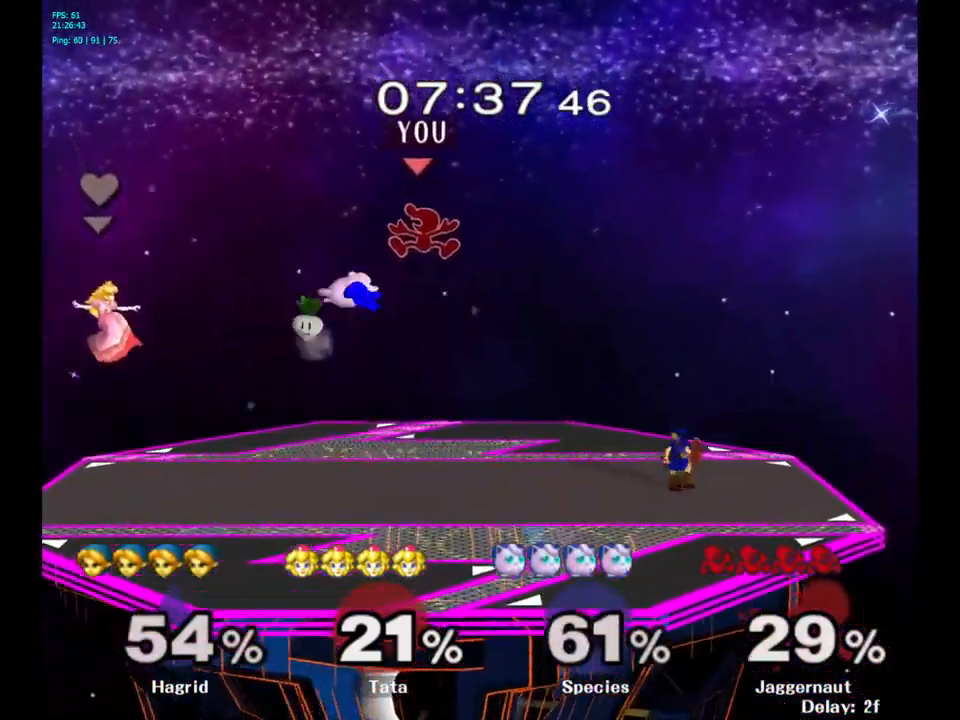
{"buttons": [], "left_stick": "down", "right_stick": "center", "events": [[17, "Y", "up"], [84, "left_stick", "left"], [450, "left_stick", "down"]]}
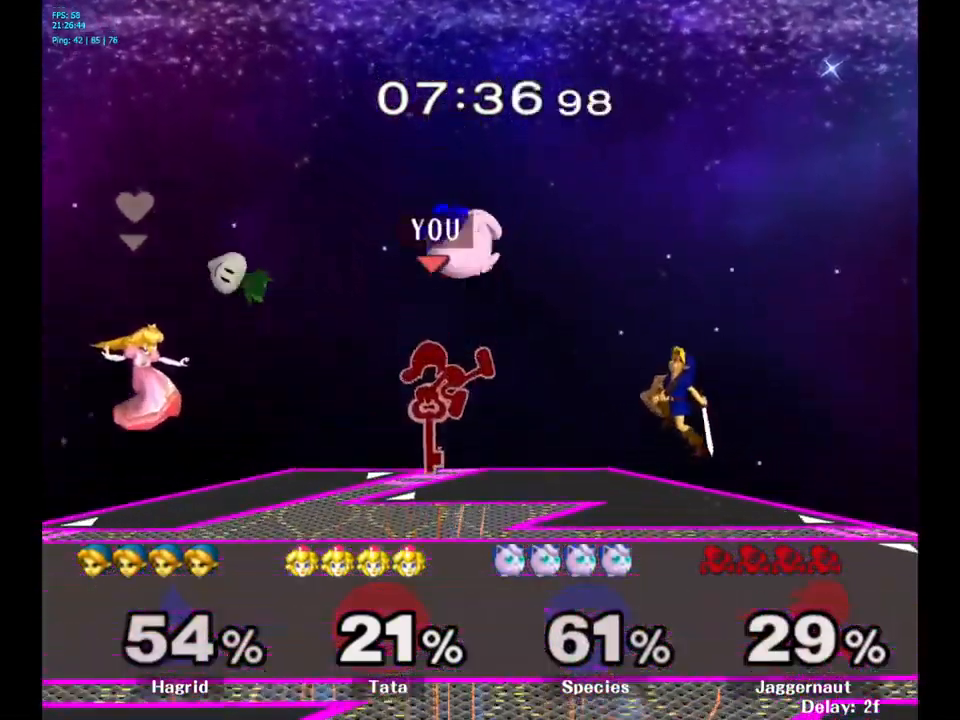
{"buttons": [], "left_stick": "center", "right_stick": "center", "events": [[67, "left_stick", "left"], [267, "R1", "down"], [417, "left_stick", "center"], [434, "R1", "up"]]}
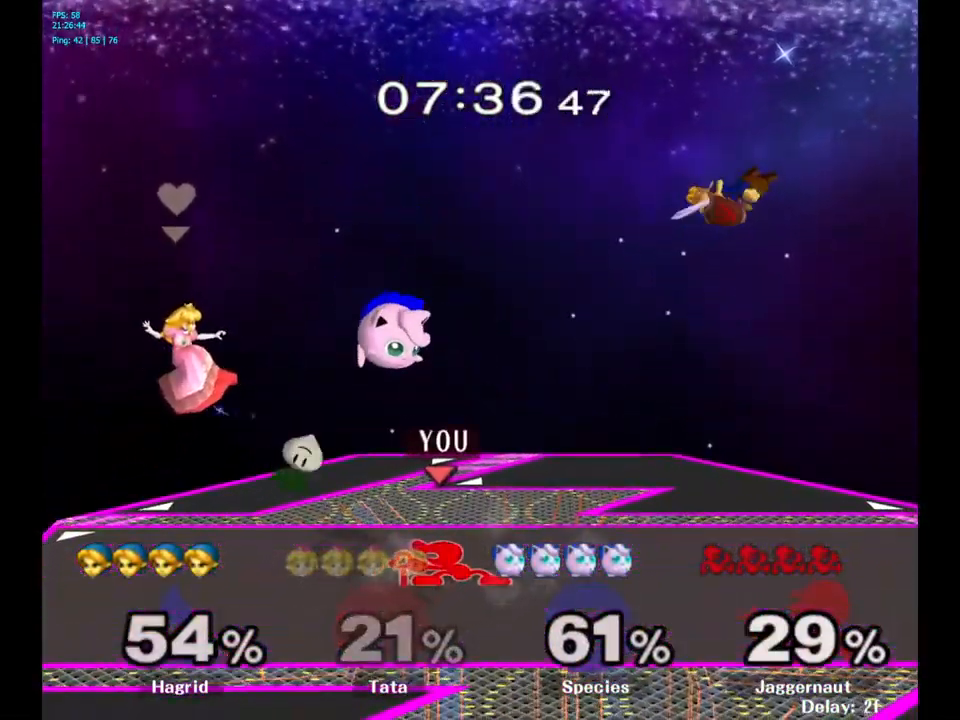
{"buttons": [], "left_stick": "up", "right_stick": "center", "events": [[167, "left_stick", "up"], [234, "A", "down"], [334, "A", "up"]]}
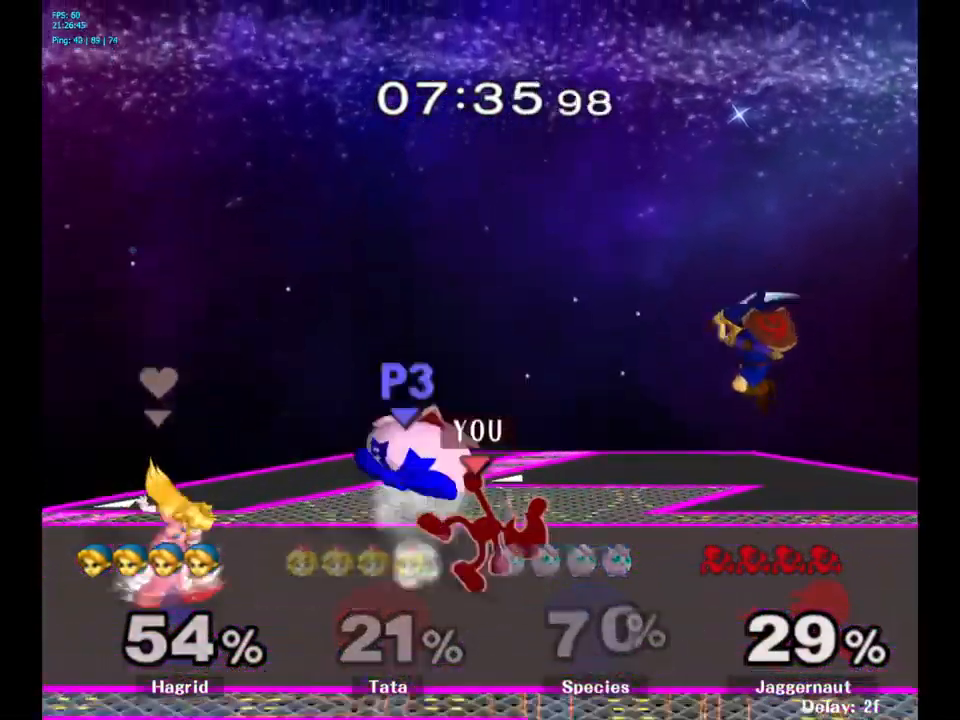
{"buttons": ["Y"], "left_stick": "right", "right_stick": "center", "events": [[217, "left_stick", "center"], [433, "Y", "down"], [433, "left_stick", "right"]]}
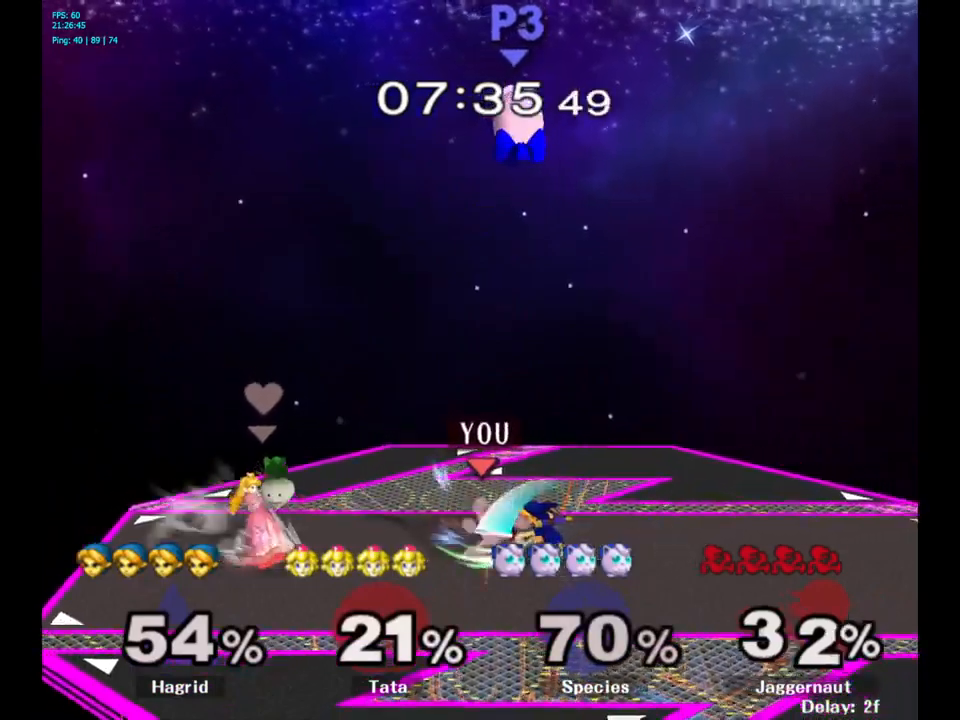
{"buttons": ["Y"], "left_stick": "center", "right_stick": "center", "events": [[166, "left_stick", "center"], [183, "Y", "up"], [350, "Y", "down"]]}
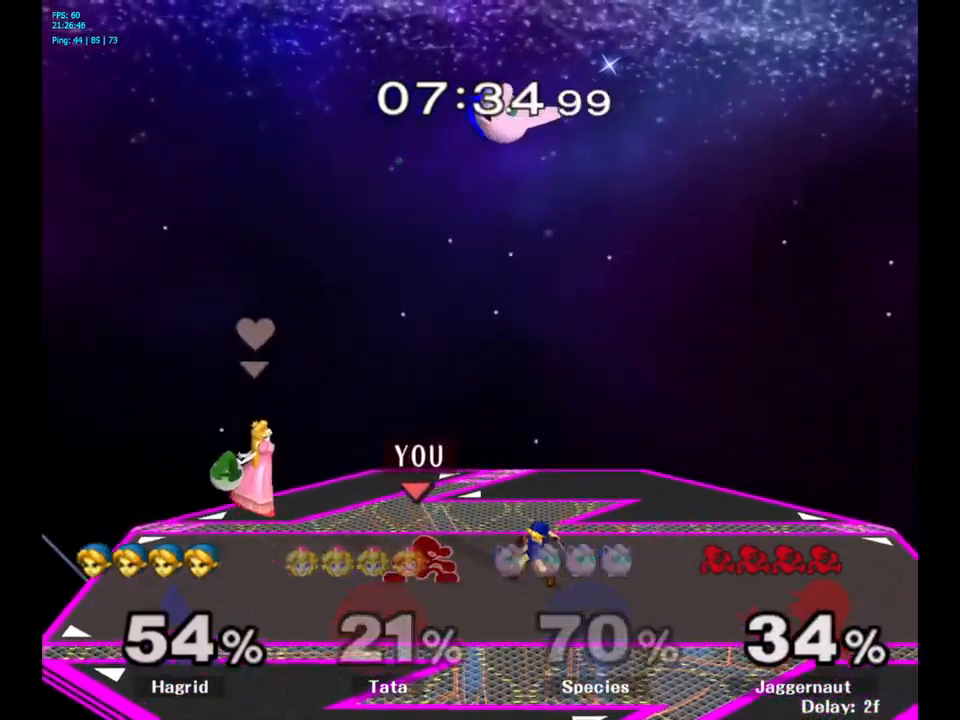
{"buttons": [], "left_stick": "center", "right_stick": "center", "events": [[50, "Y", "up"], [116, "left_stick", "right"], [200, "left_stick", "center"]]}
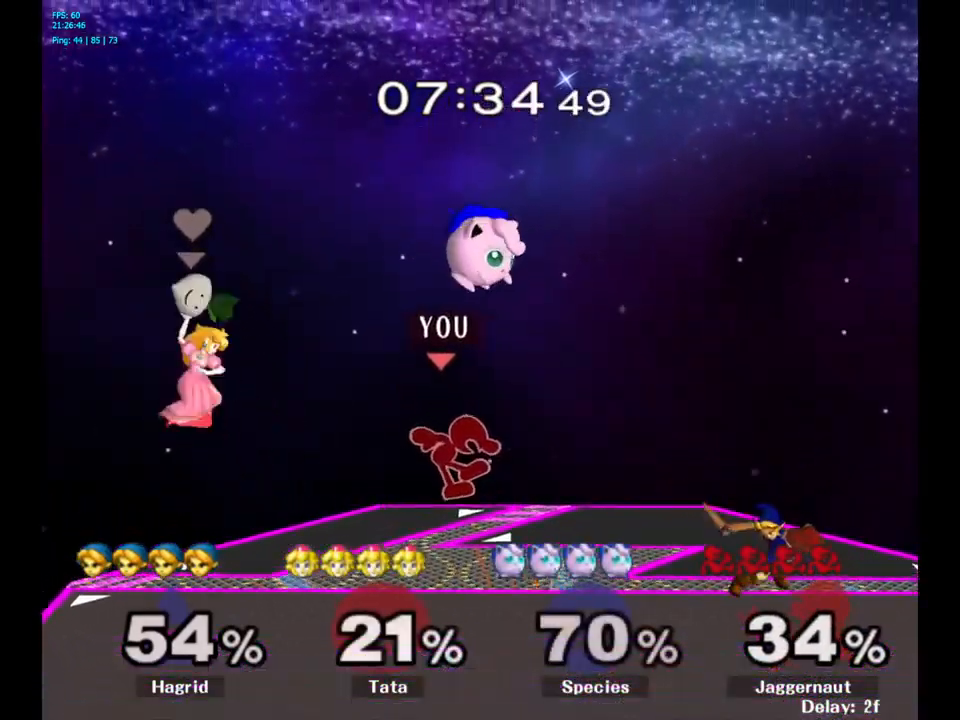
{"buttons": ["A"], "left_stick": "center", "right_stick": "center", "events": [[66, "Y", "down"], [316, "A", "down"], [350, "Y", "up"]]}
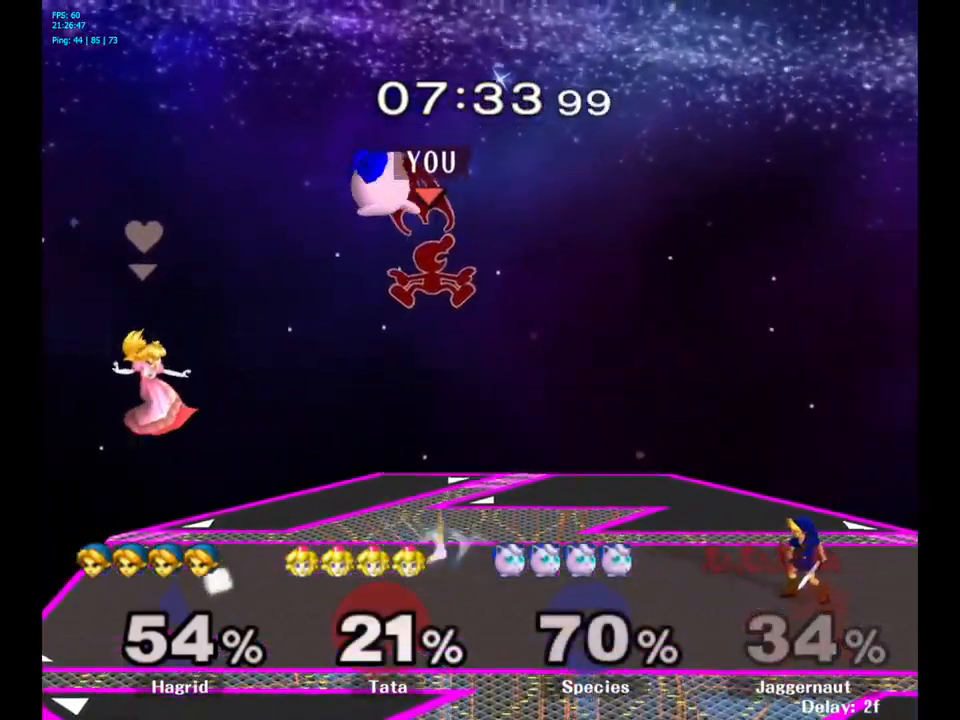
{"buttons": [], "left_stick": "left", "right_stick": "center", "events": [[33, "A", "up"], [100, "left_stick", "left"], [233, "left_stick", "center"], [333, "left_stick", "left"]]}
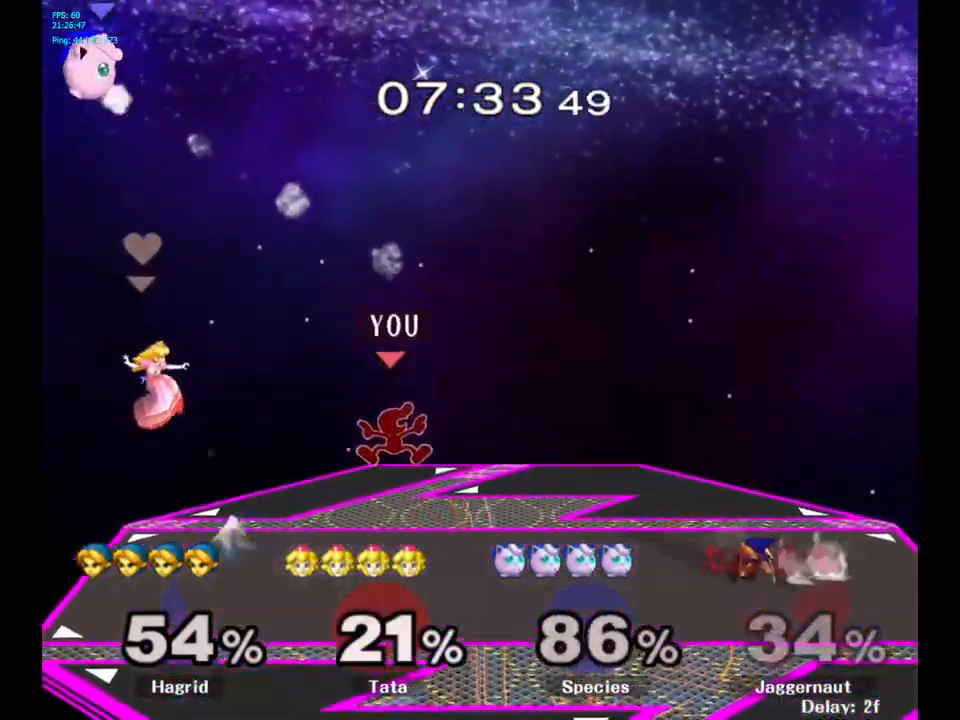
{"buttons": [], "left_stick": "right", "right_stick": "center", "events": [[233, "left_stick", "center"], [366, "left_stick", "right"], [433, "Y", "down"], [466, "Y", "up"]]}